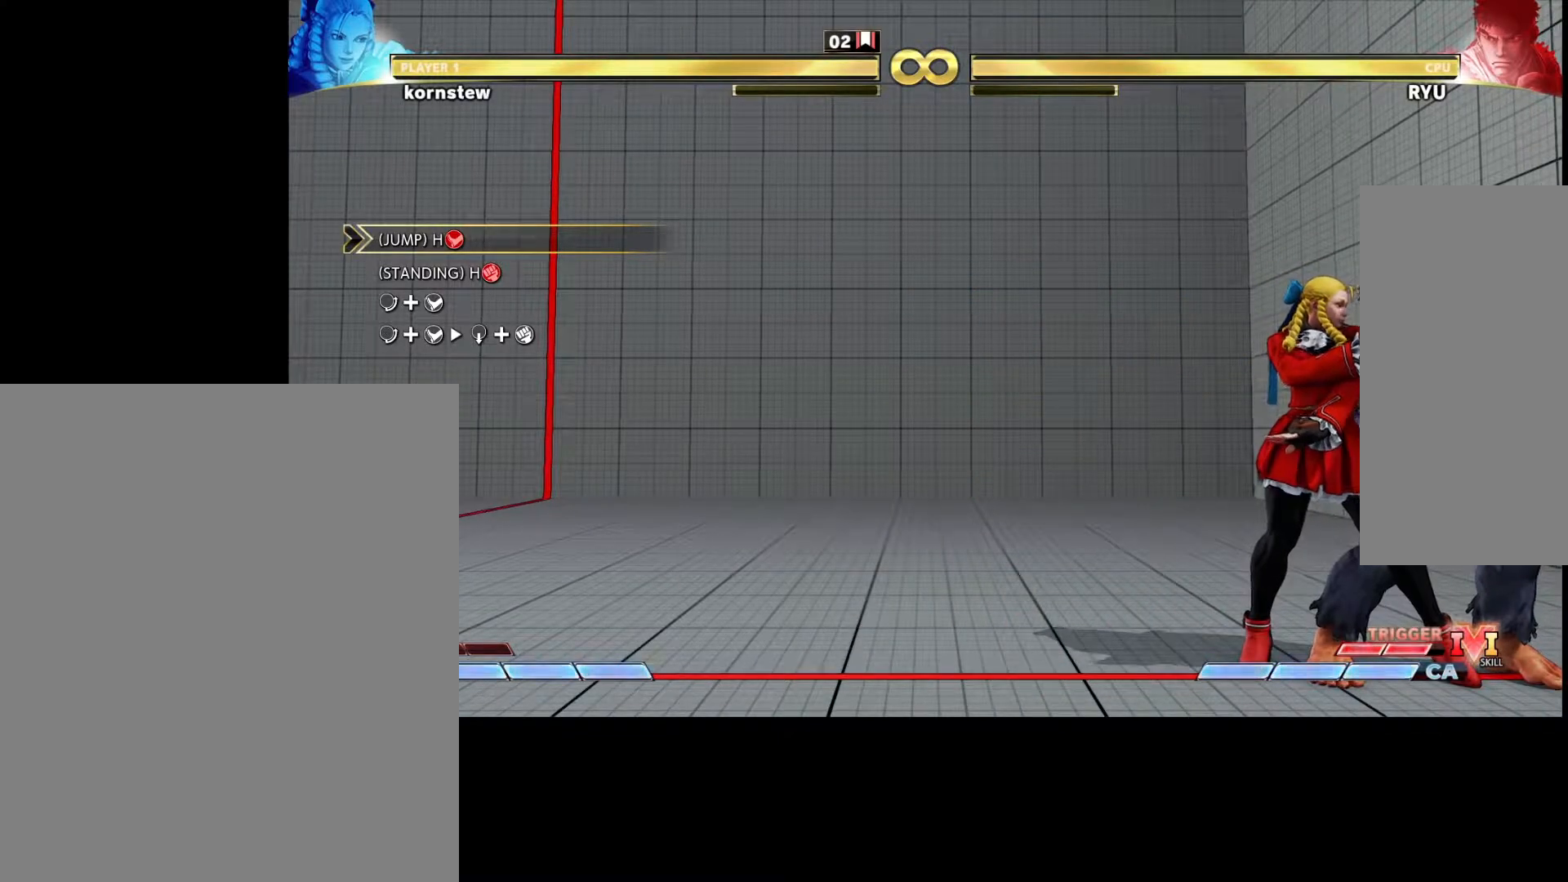
Gameplay with a controller (arcade stick); each line is a JSON object with the inputs held at the frame after it. "events" lists button and stick changes between this image and that frame as [ms after this image, input, new state], when the widget could be followed in between. Not read: L3 R3.
{"buttons": [], "left_stick": "center", "events": []}
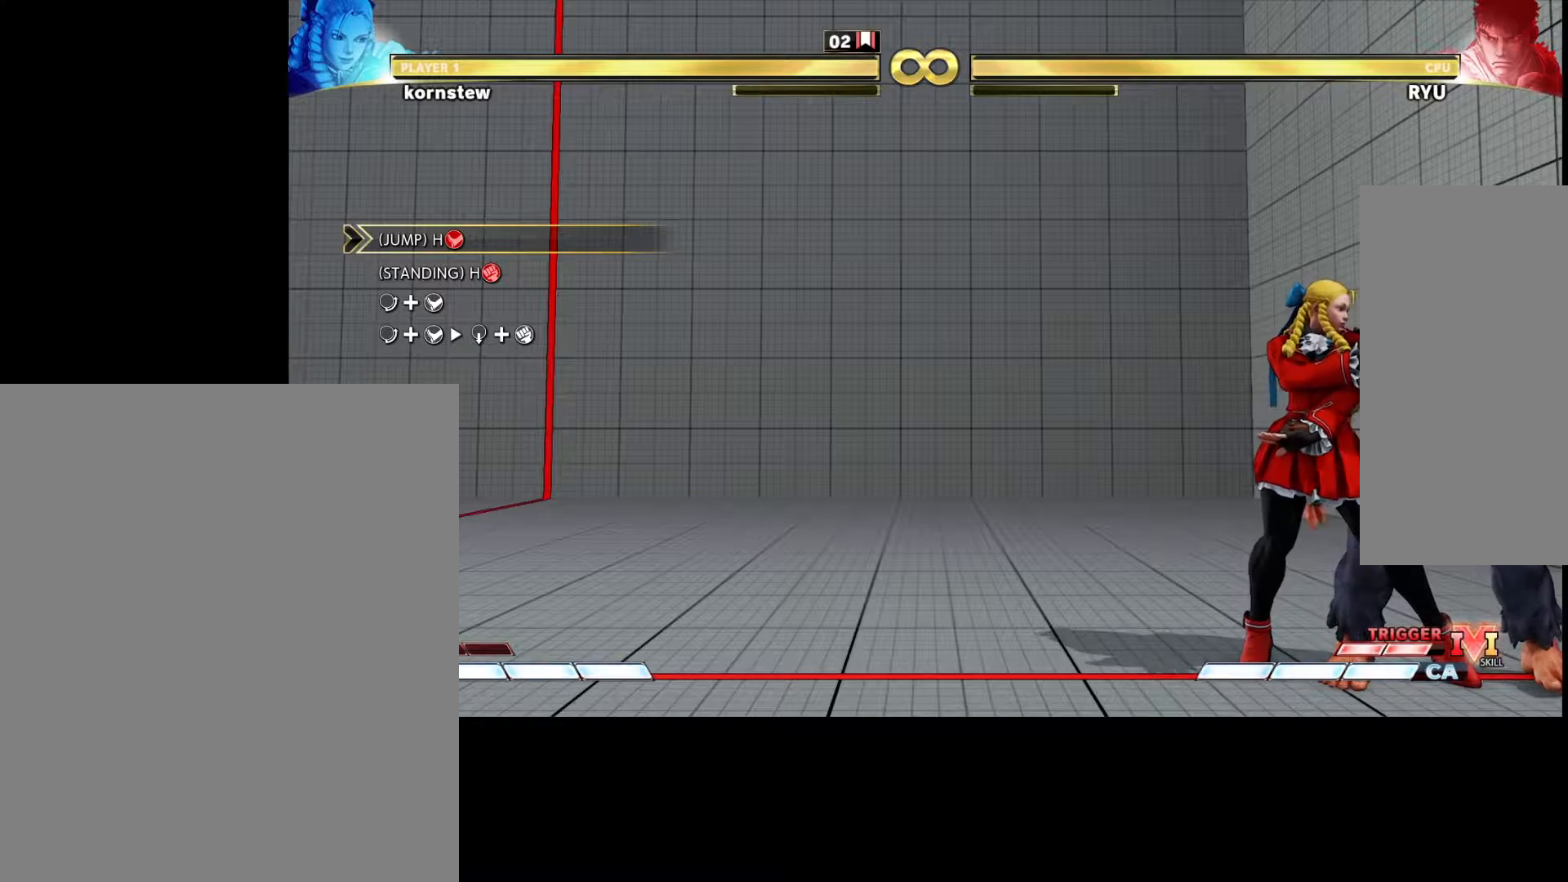
{"buttons": [], "left_stick": "down-left", "events": [[233, "left_stick", "down-left"]]}
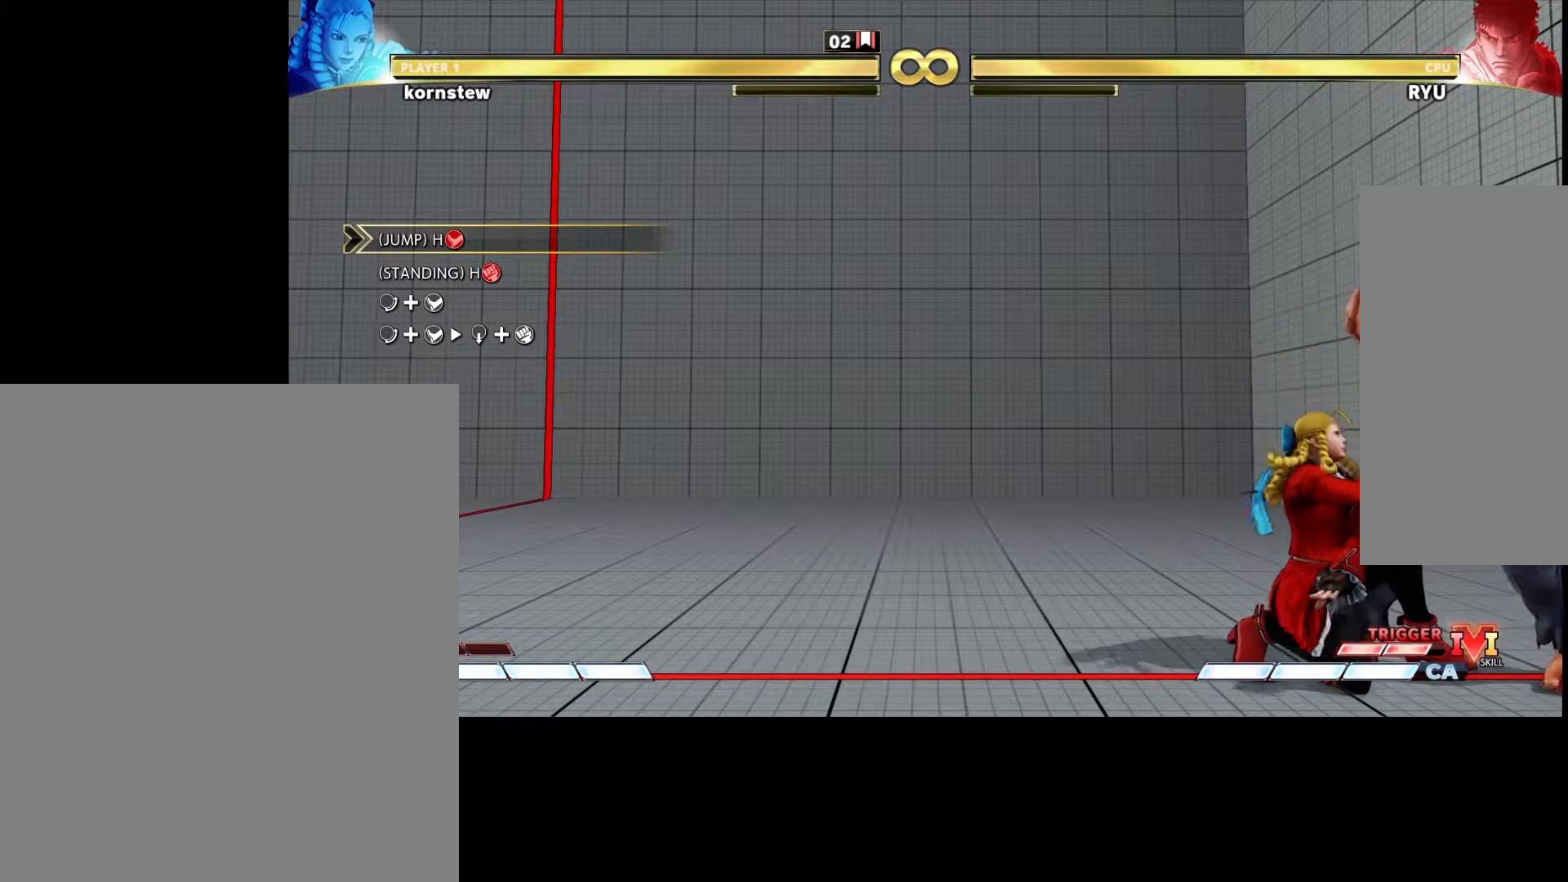
{"buttons": [], "left_stick": "down-left", "events": []}
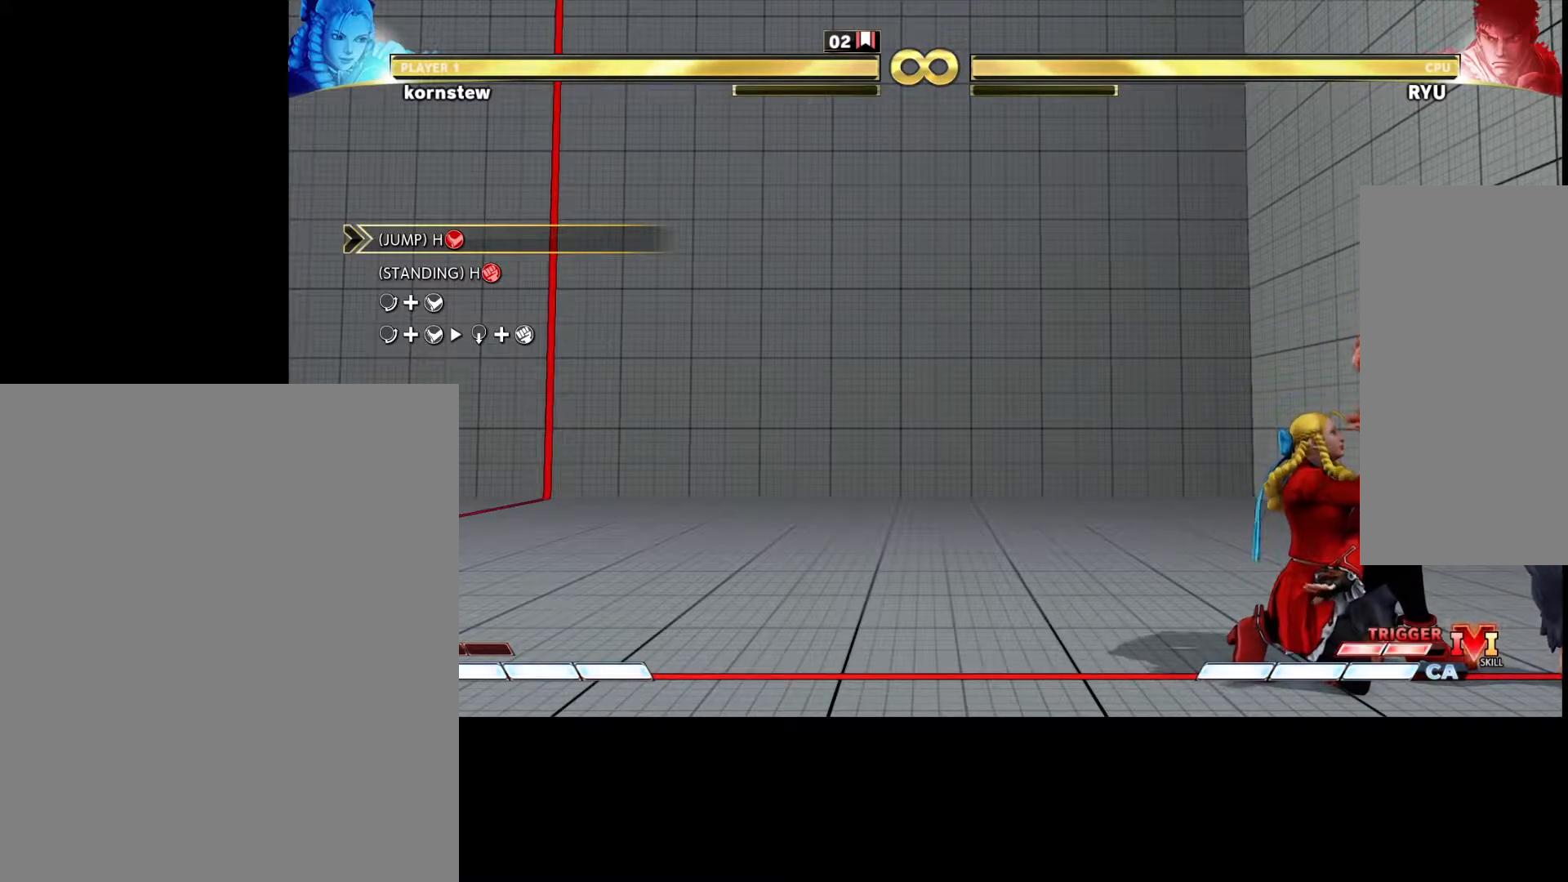
{"buttons": [], "left_stick": "down-left", "events": []}
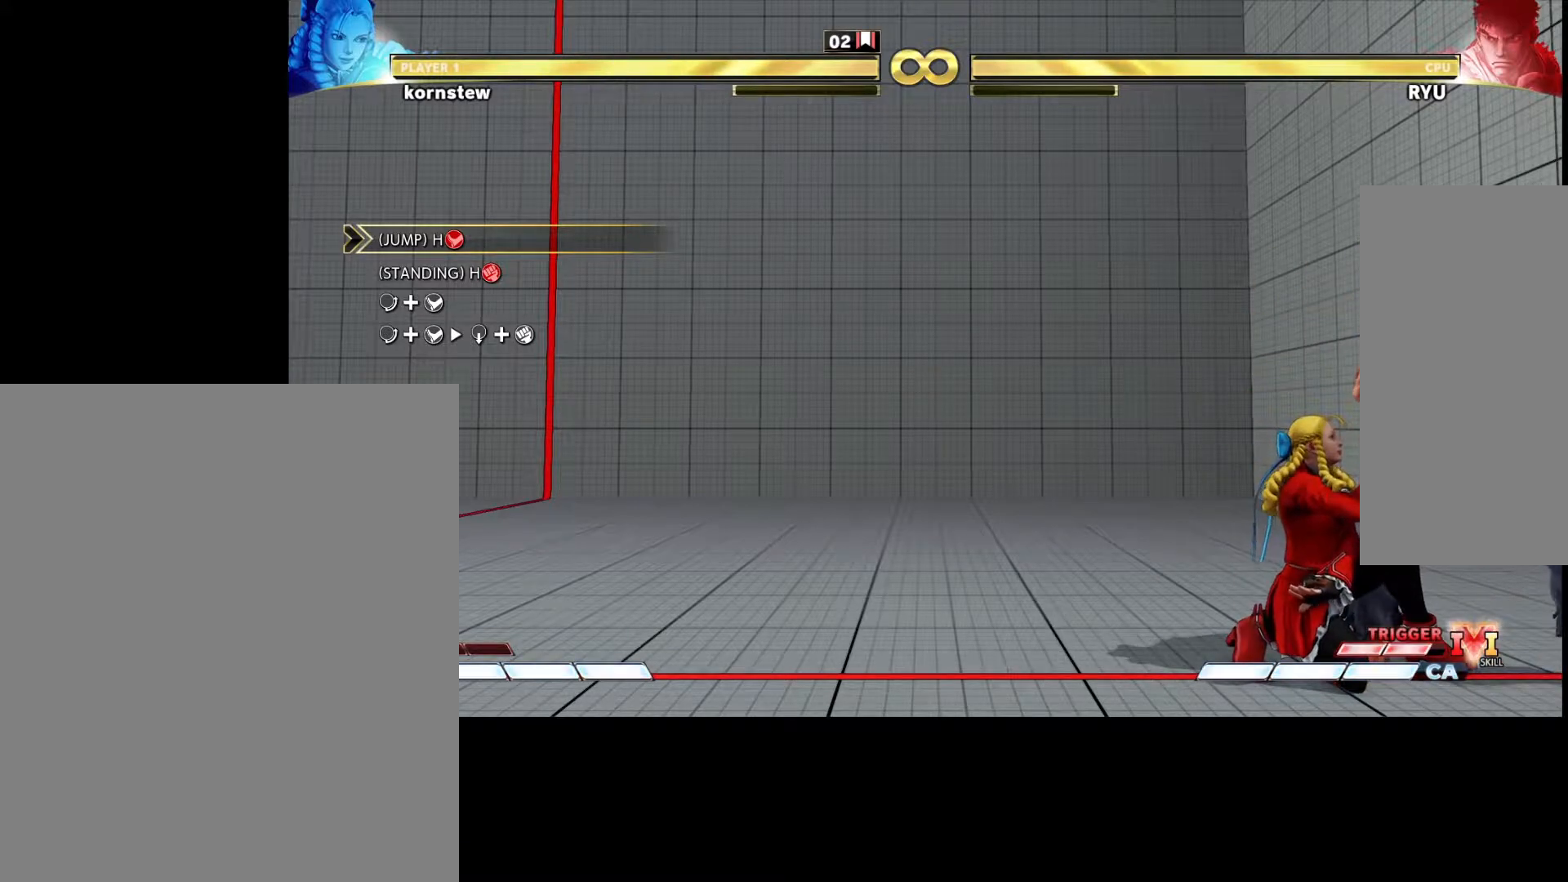
{"buttons": [], "left_stick": "down-left", "events": []}
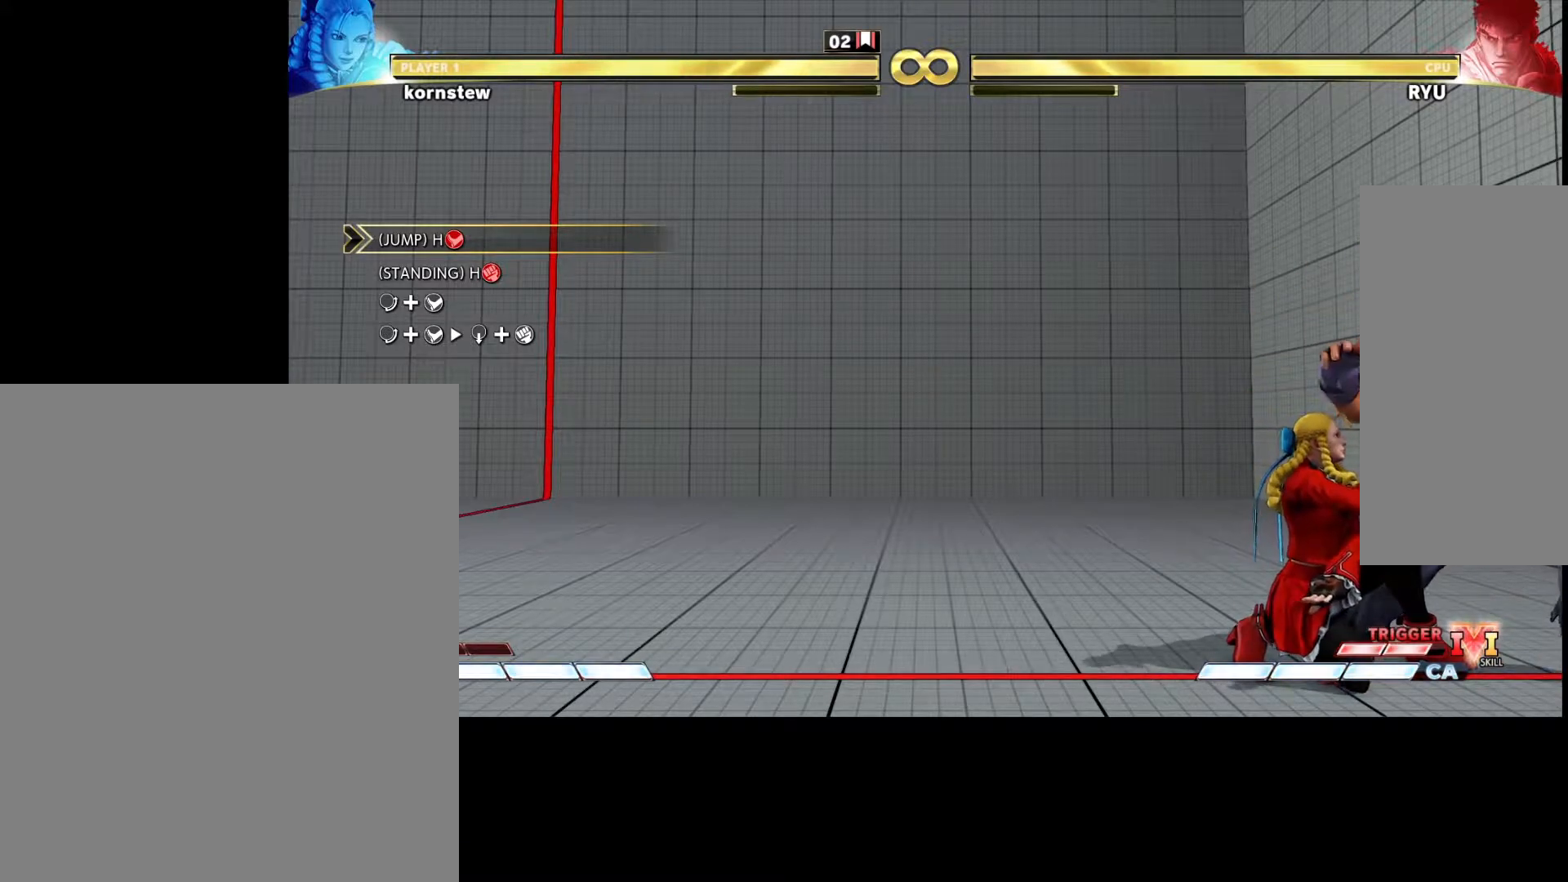
{"buttons": [], "left_stick": "down-left", "events": []}
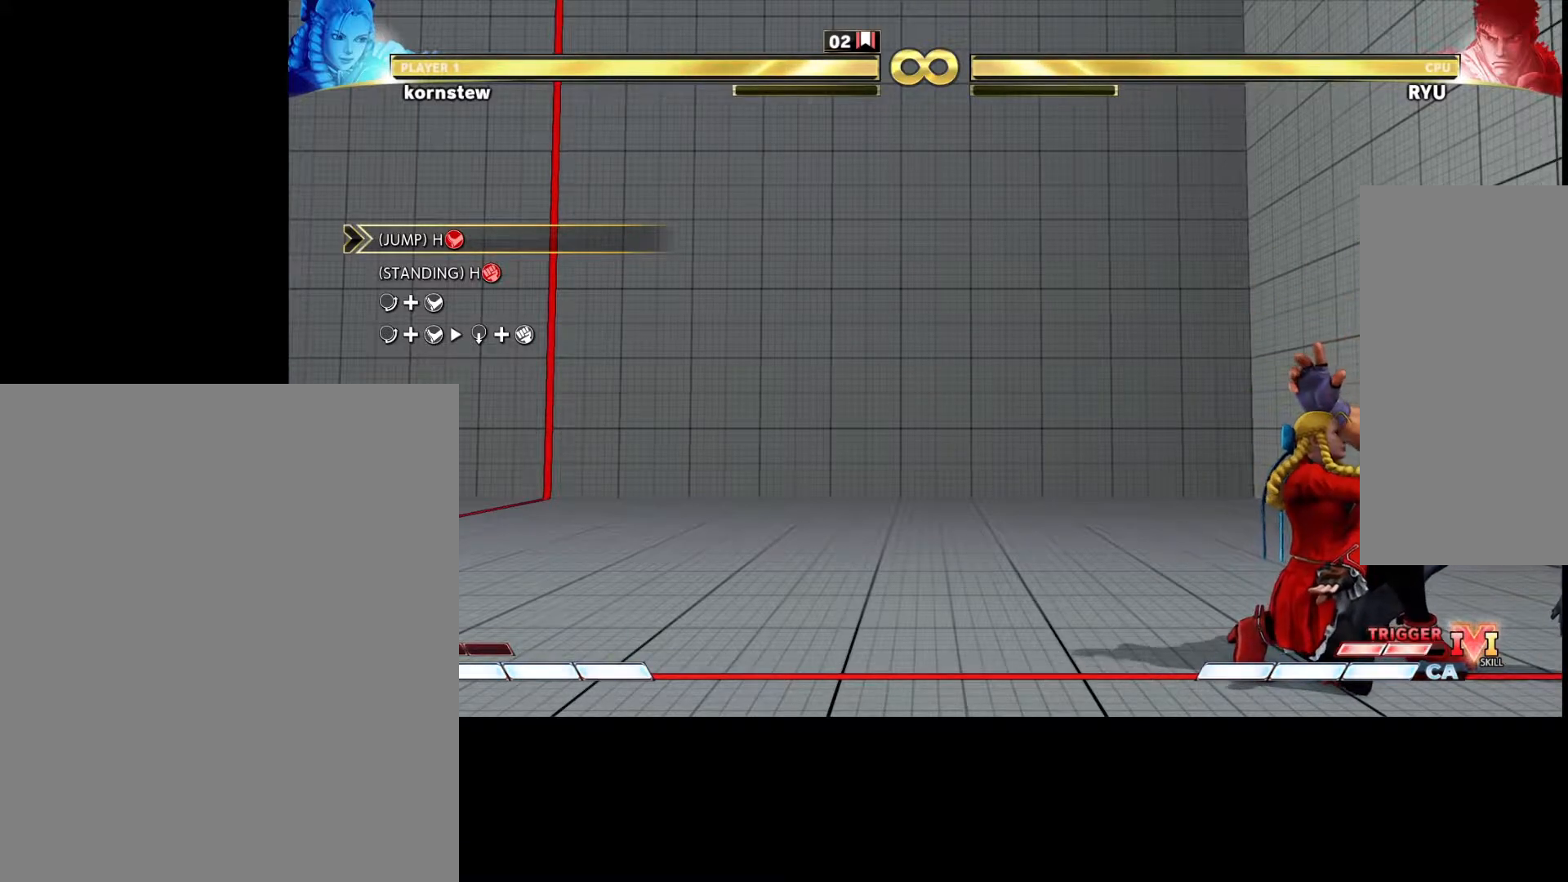
{"buttons": [], "left_stick": "down-left", "events": []}
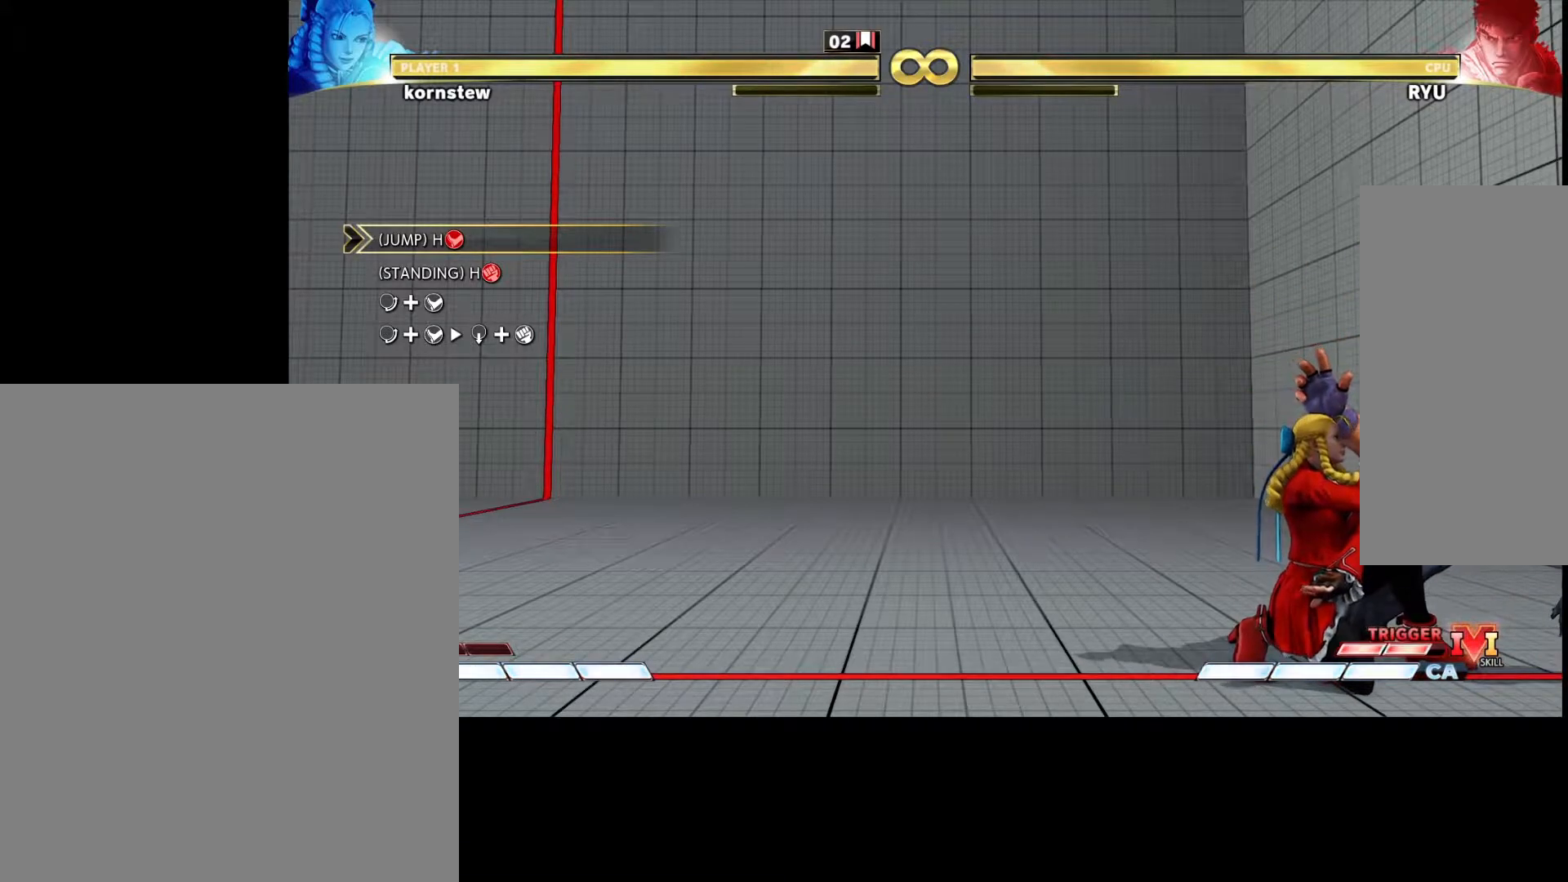
{"buttons": [], "left_stick": "center", "events": [[417, "left_stick", "center"]]}
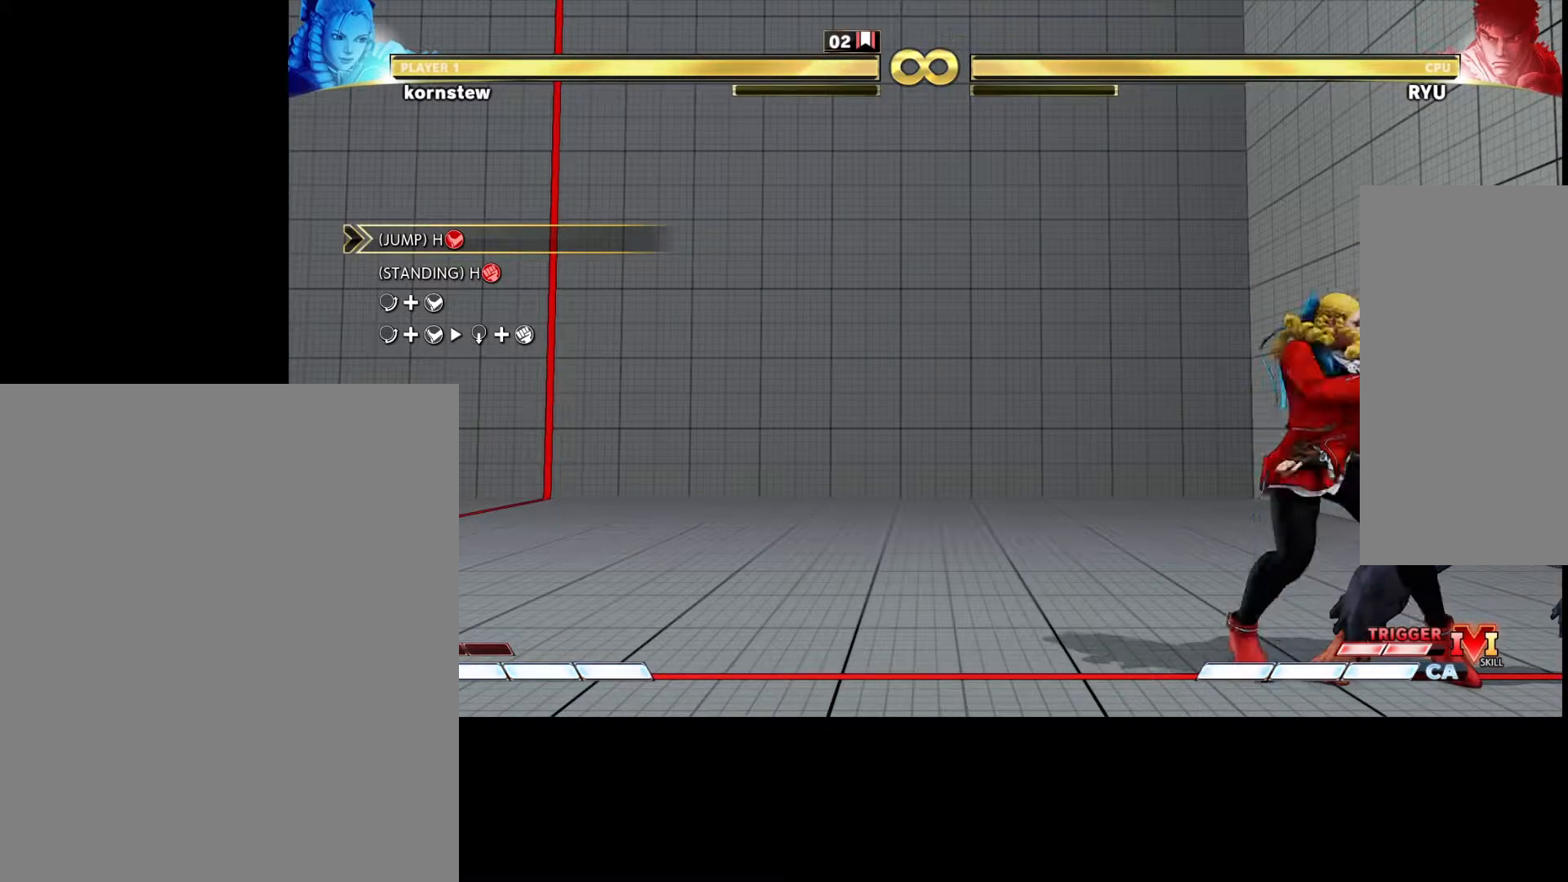
{"buttons": ["CROSS"], "left_stick": "center", "events": [[417, "CROSS", "down"]]}
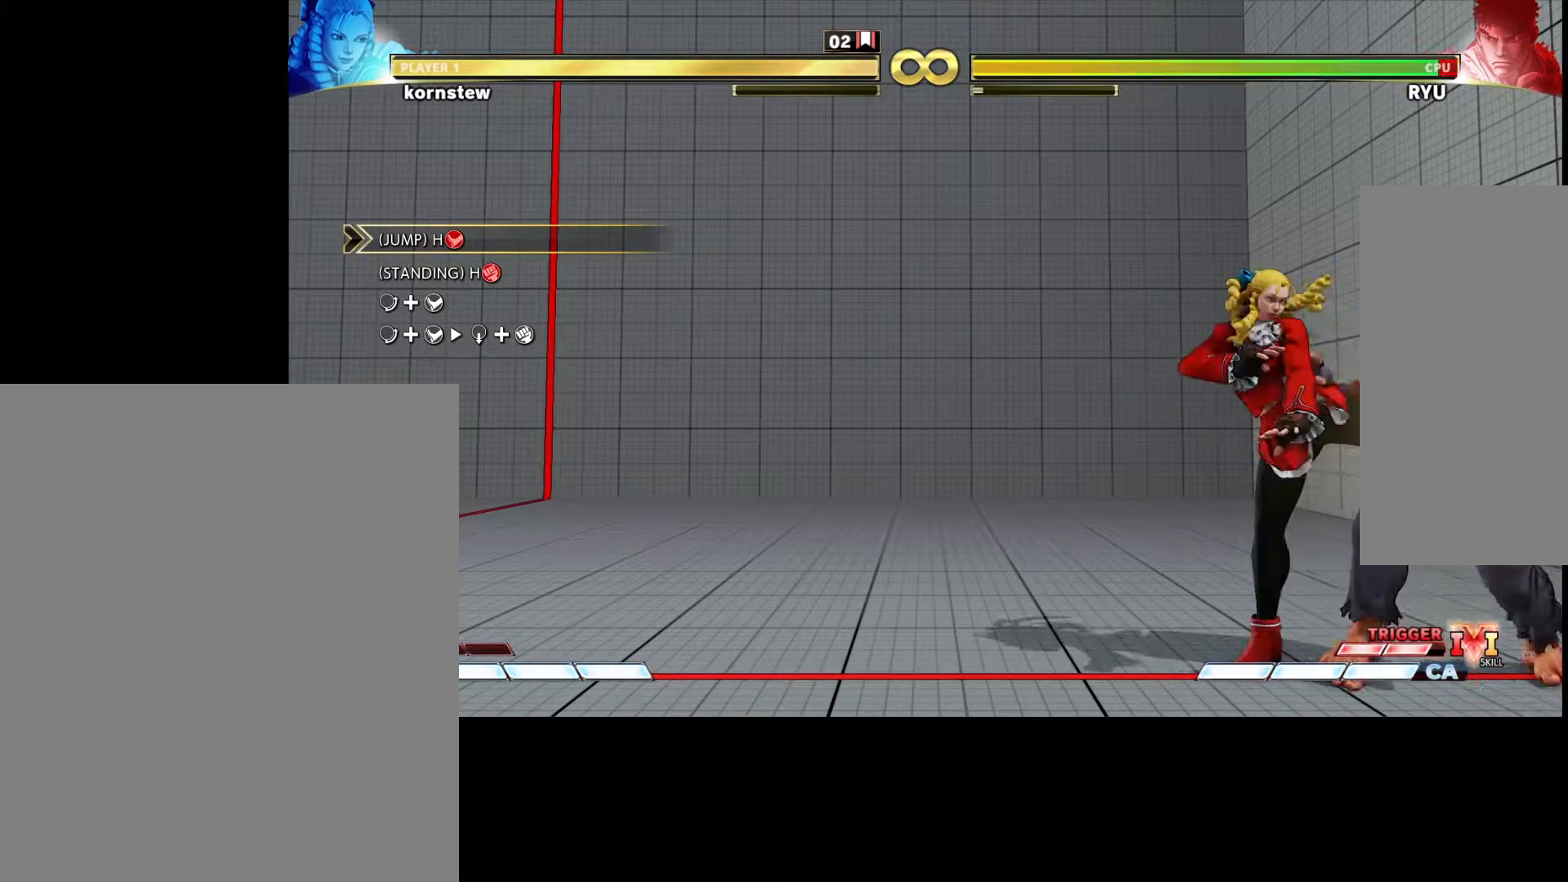
{"buttons": ["CROSS"], "left_stick": "center", "events": []}
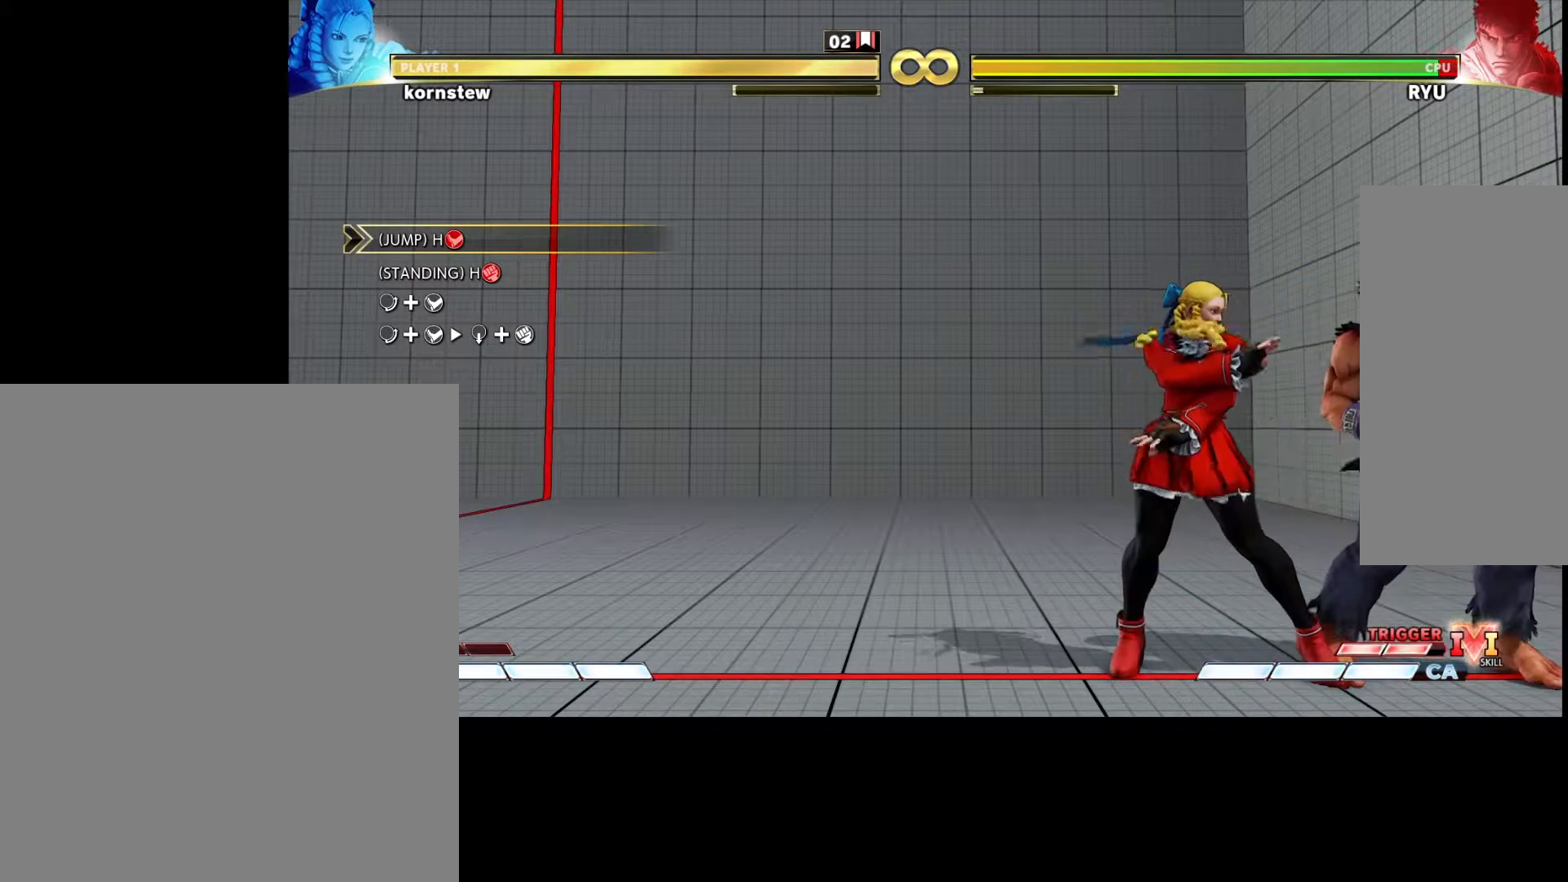
{"buttons": [], "left_stick": "center", "events": [[300, "CROSS", "up"]]}
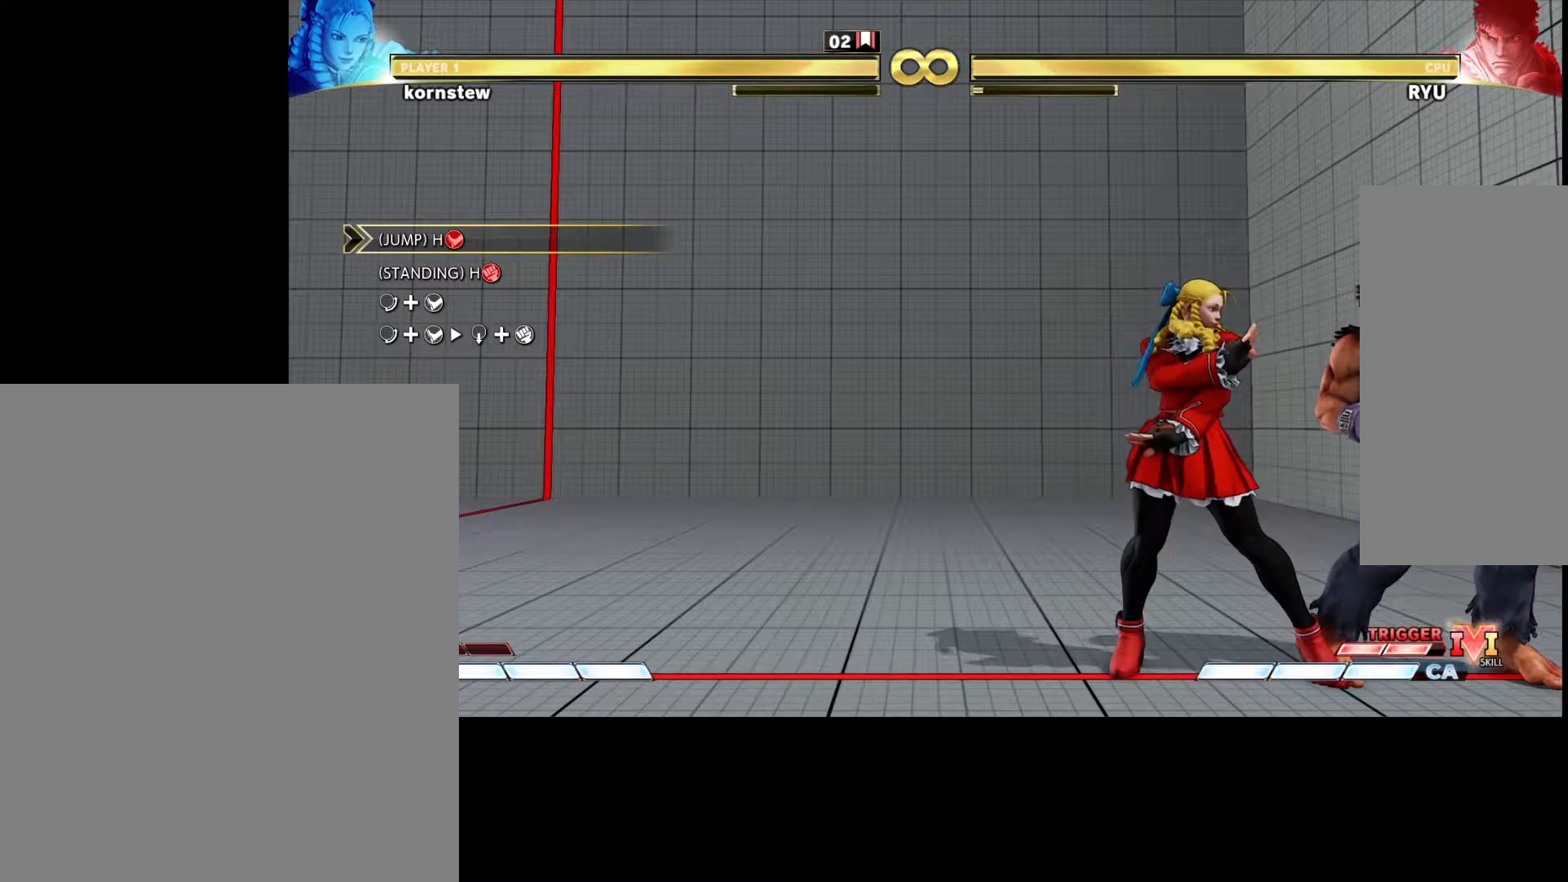
{"buttons": [], "left_stick": "center", "events": []}
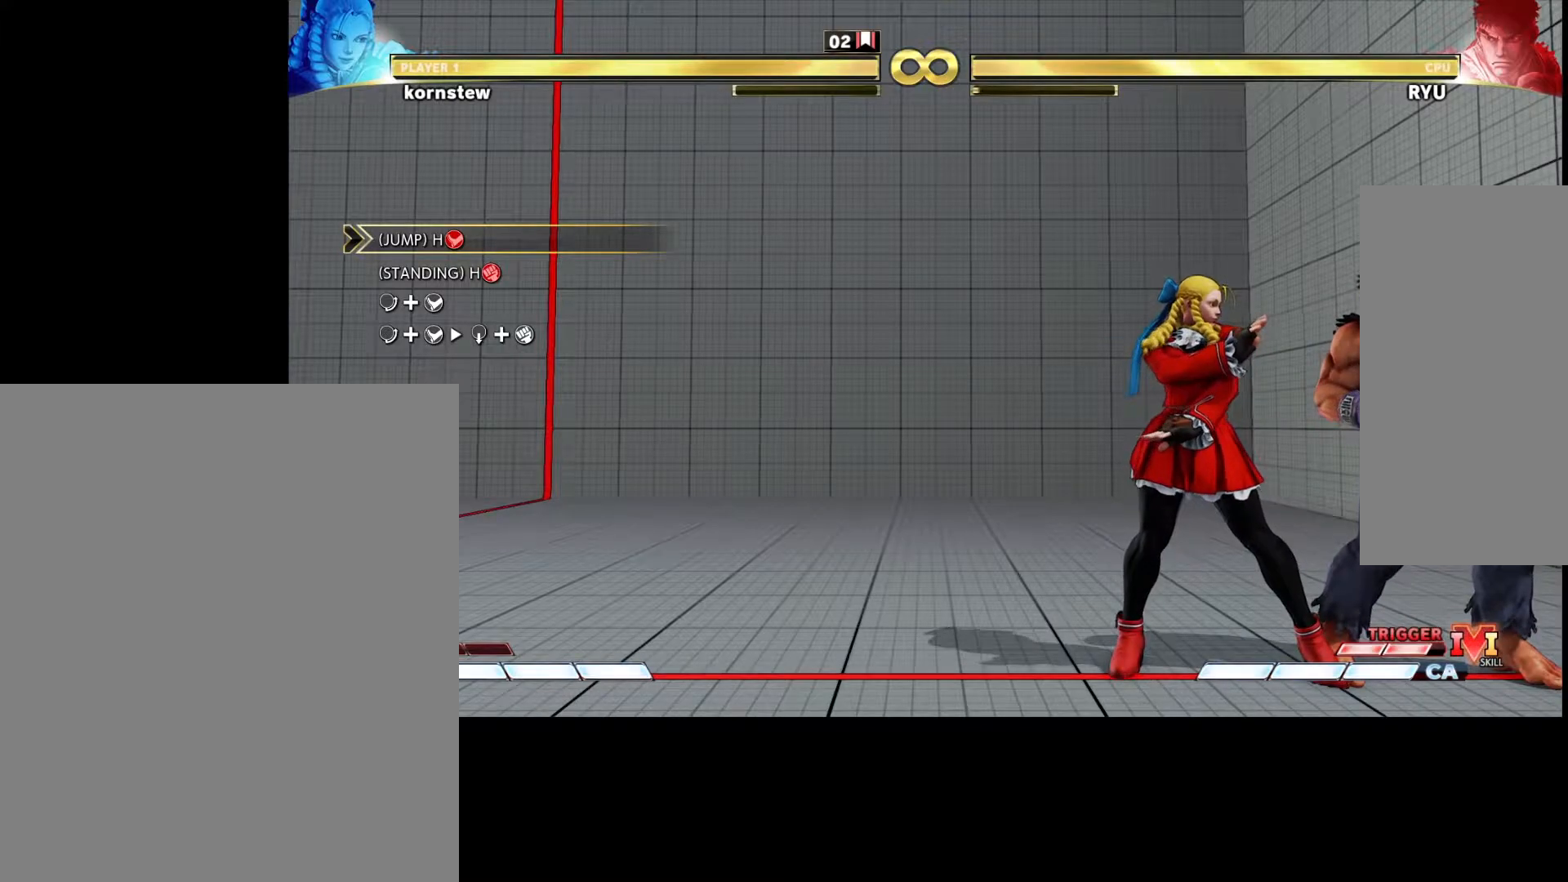
{"buttons": [], "left_stick": "center", "events": []}
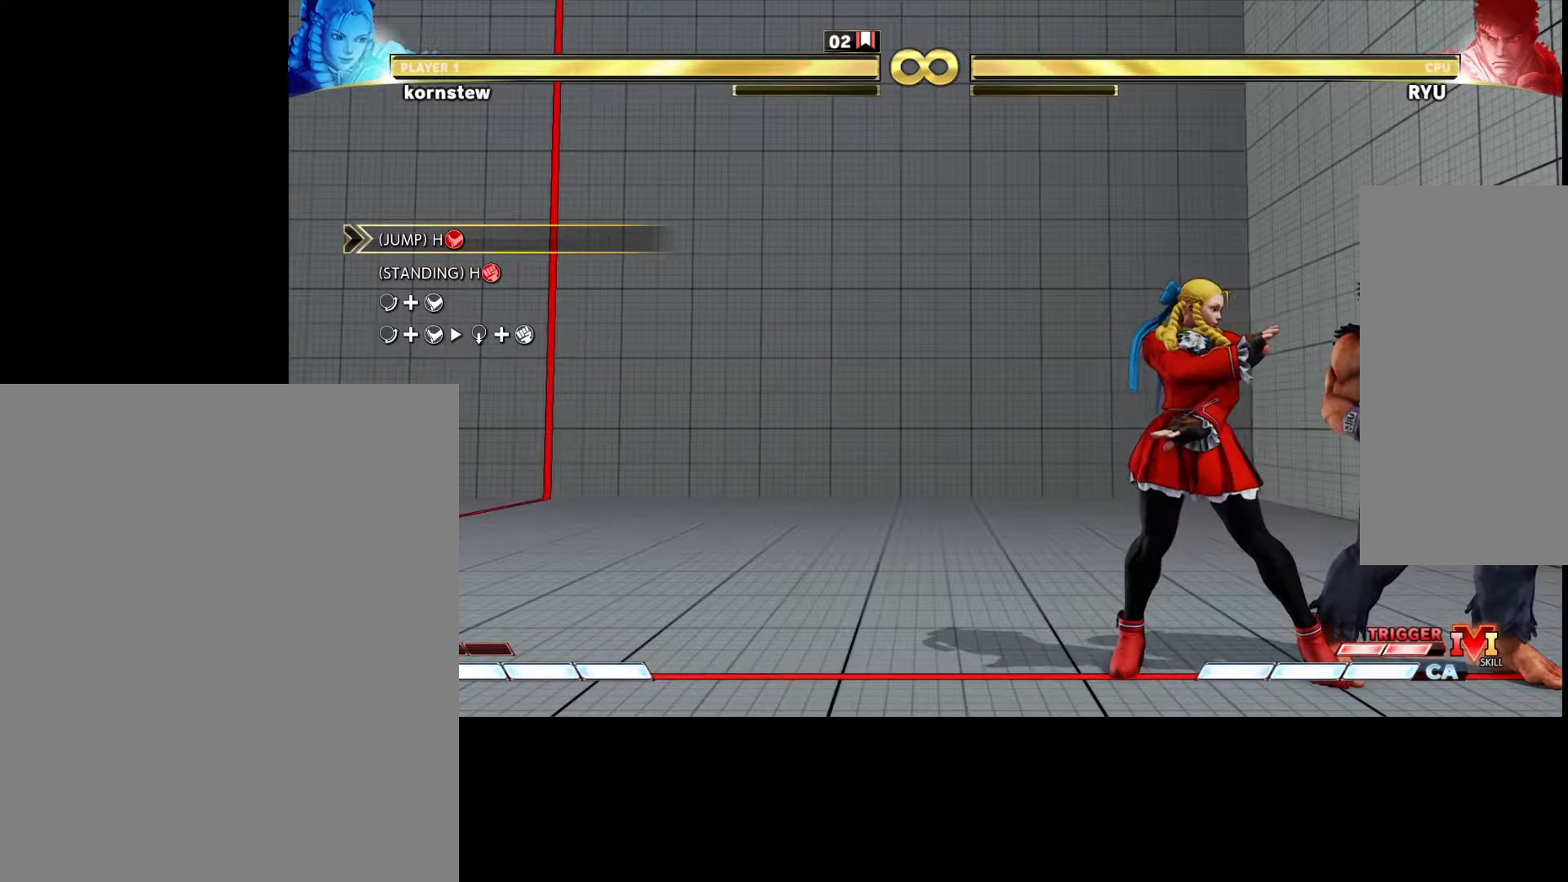
{"buttons": [], "left_stick": "center", "events": []}
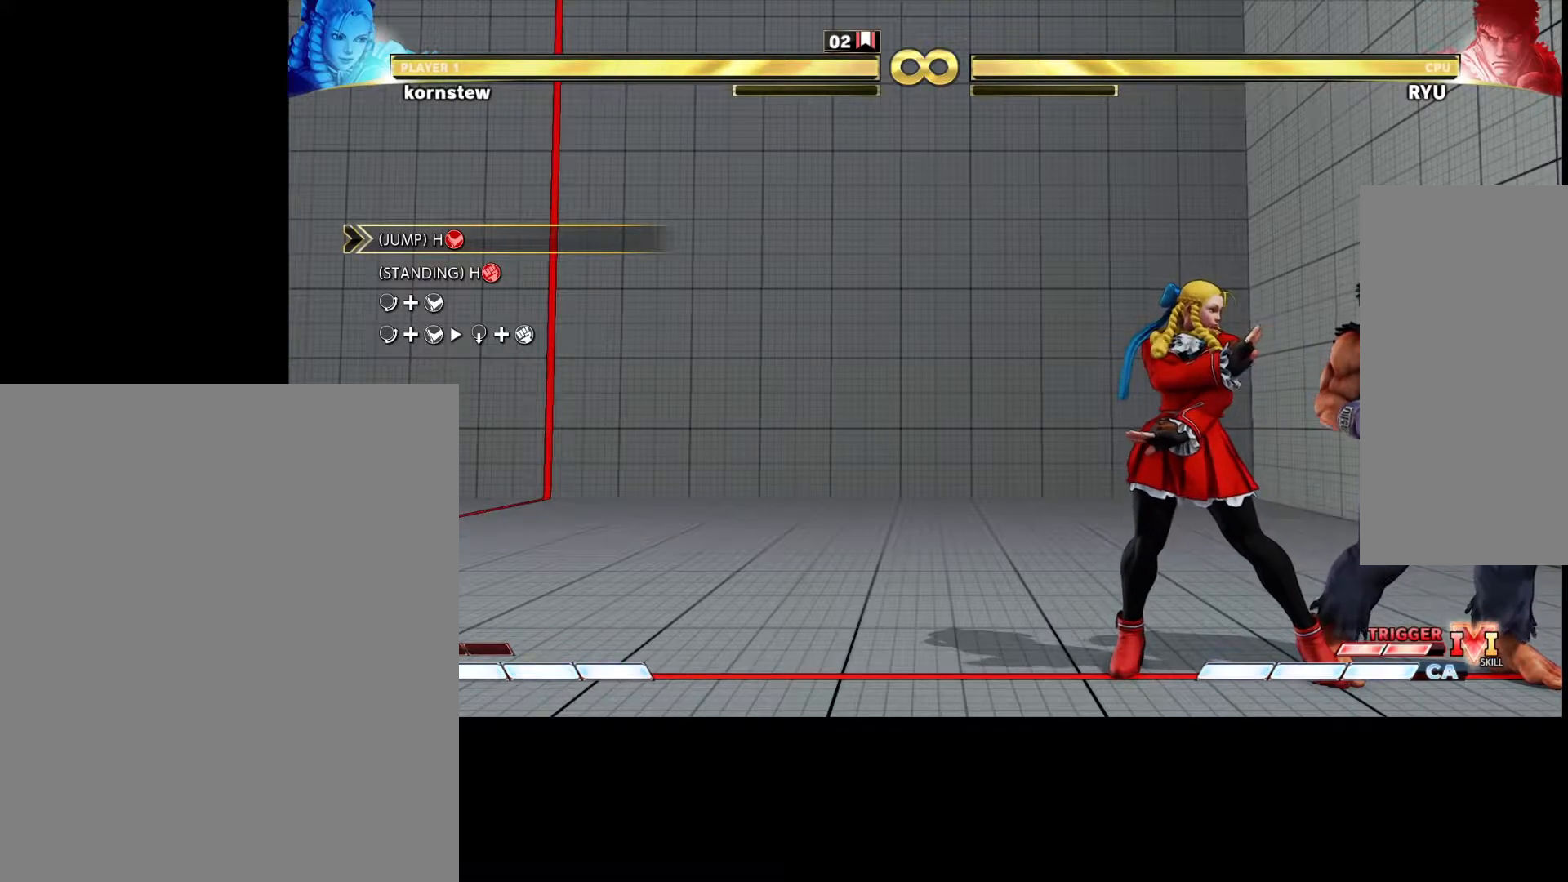
{"buttons": [], "left_stick": "center", "events": [[317, "left_stick", "right"], [467, "left_stick", "center"]]}
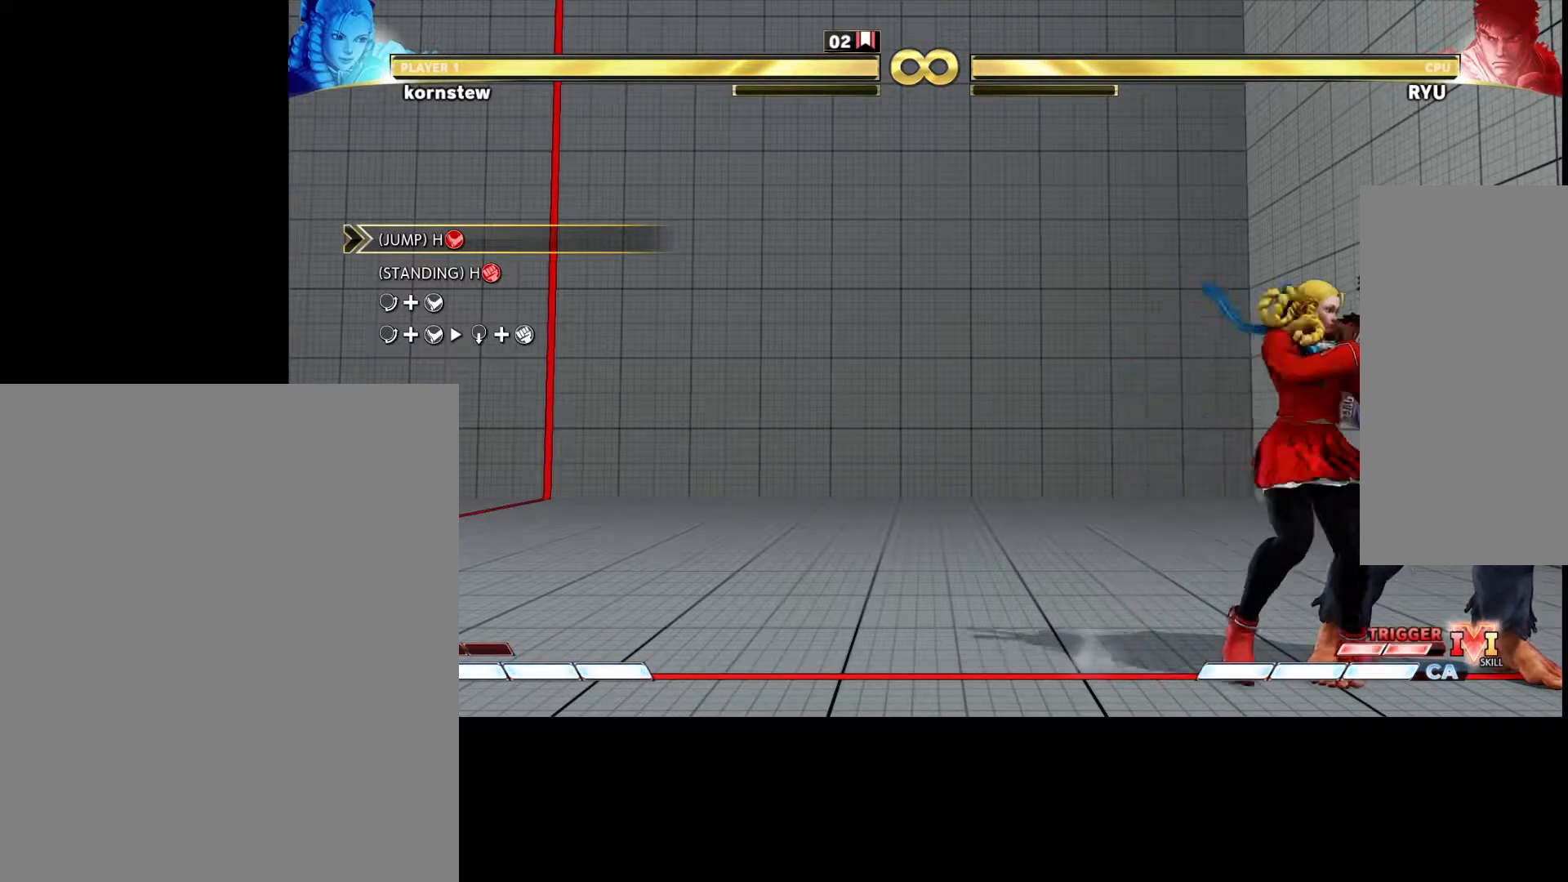
{"buttons": [], "left_stick": "center", "events": []}
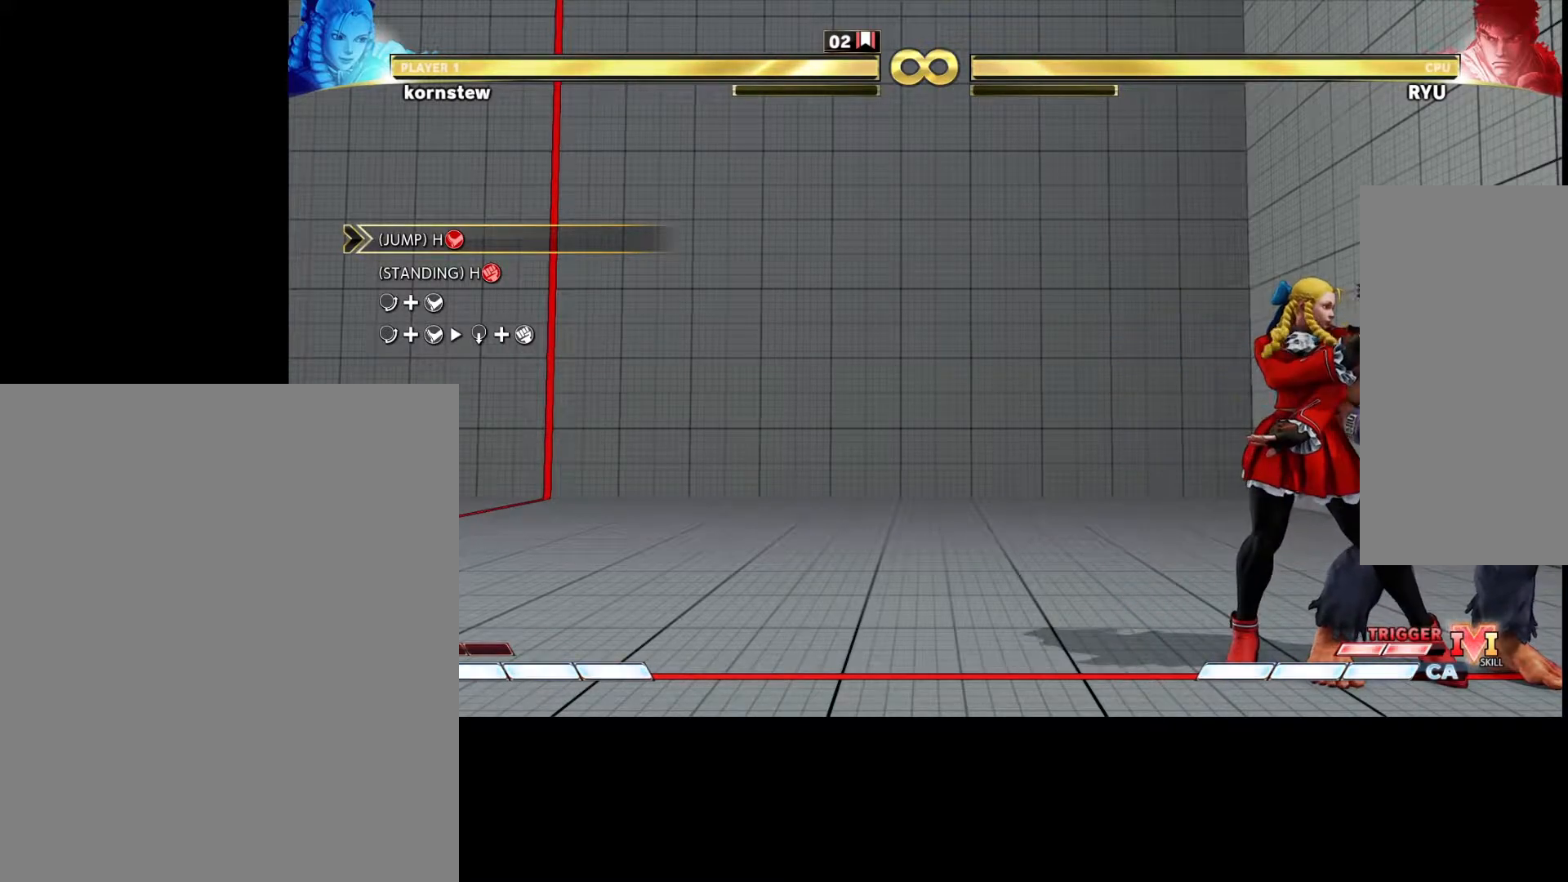
{"buttons": [], "left_stick": "right", "events": [[350, "left_stick", "down"], [450, "left_stick", "right"]]}
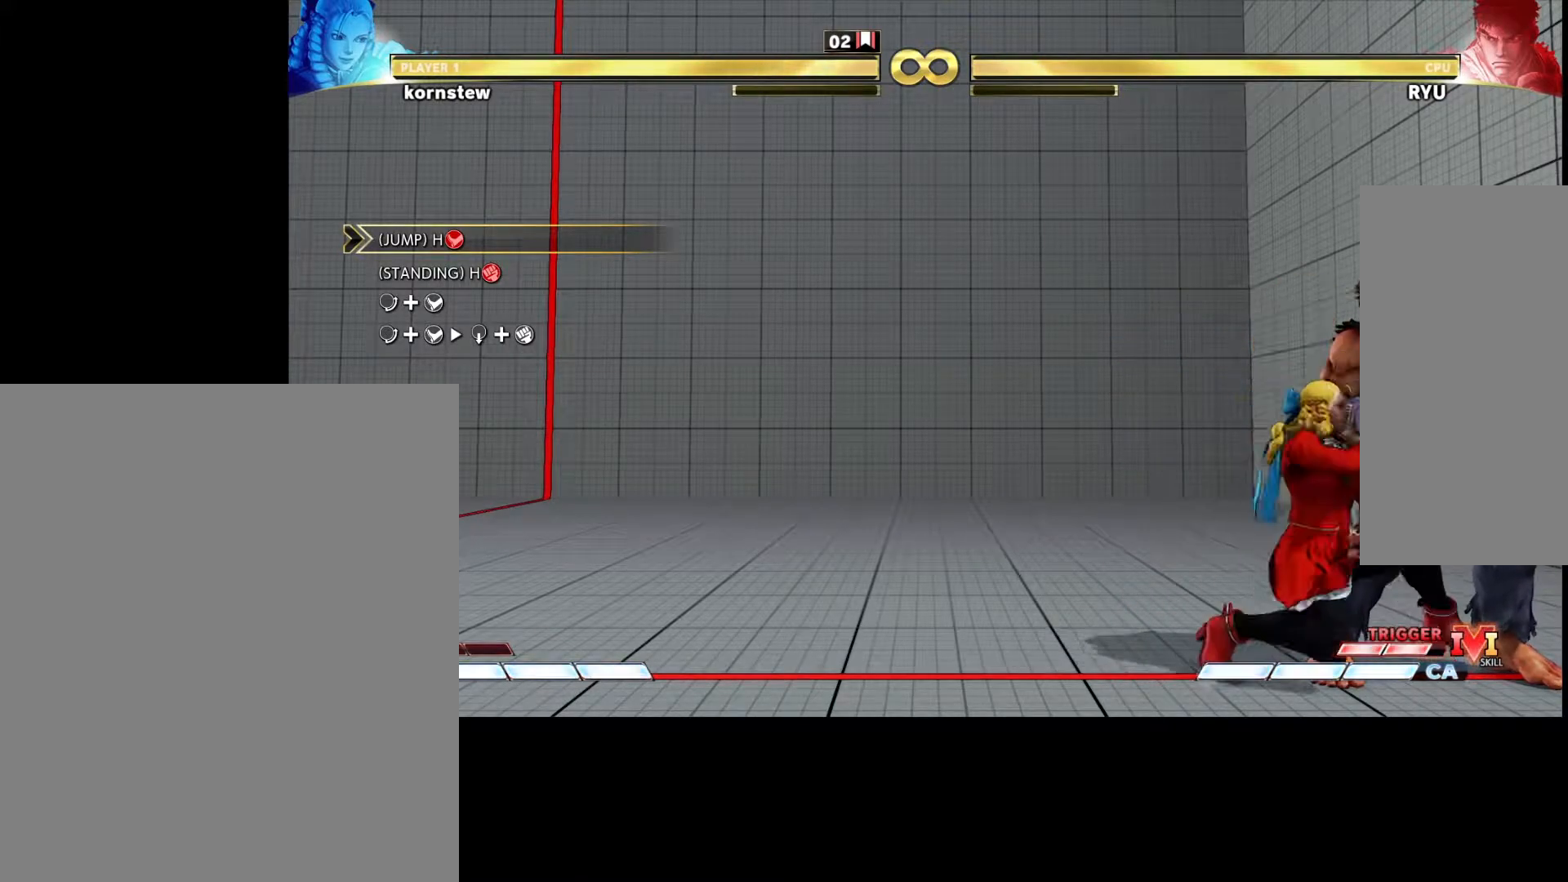
{"buttons": [], "left_stick": "center", "events": [[17, "CROSS", "down"], [117, "R1", "down"], [133, "left_stick", "down-left"], [150, "CROSS", "up"], [217, "R1", "up"], [467, "left_stick", "center"]]}
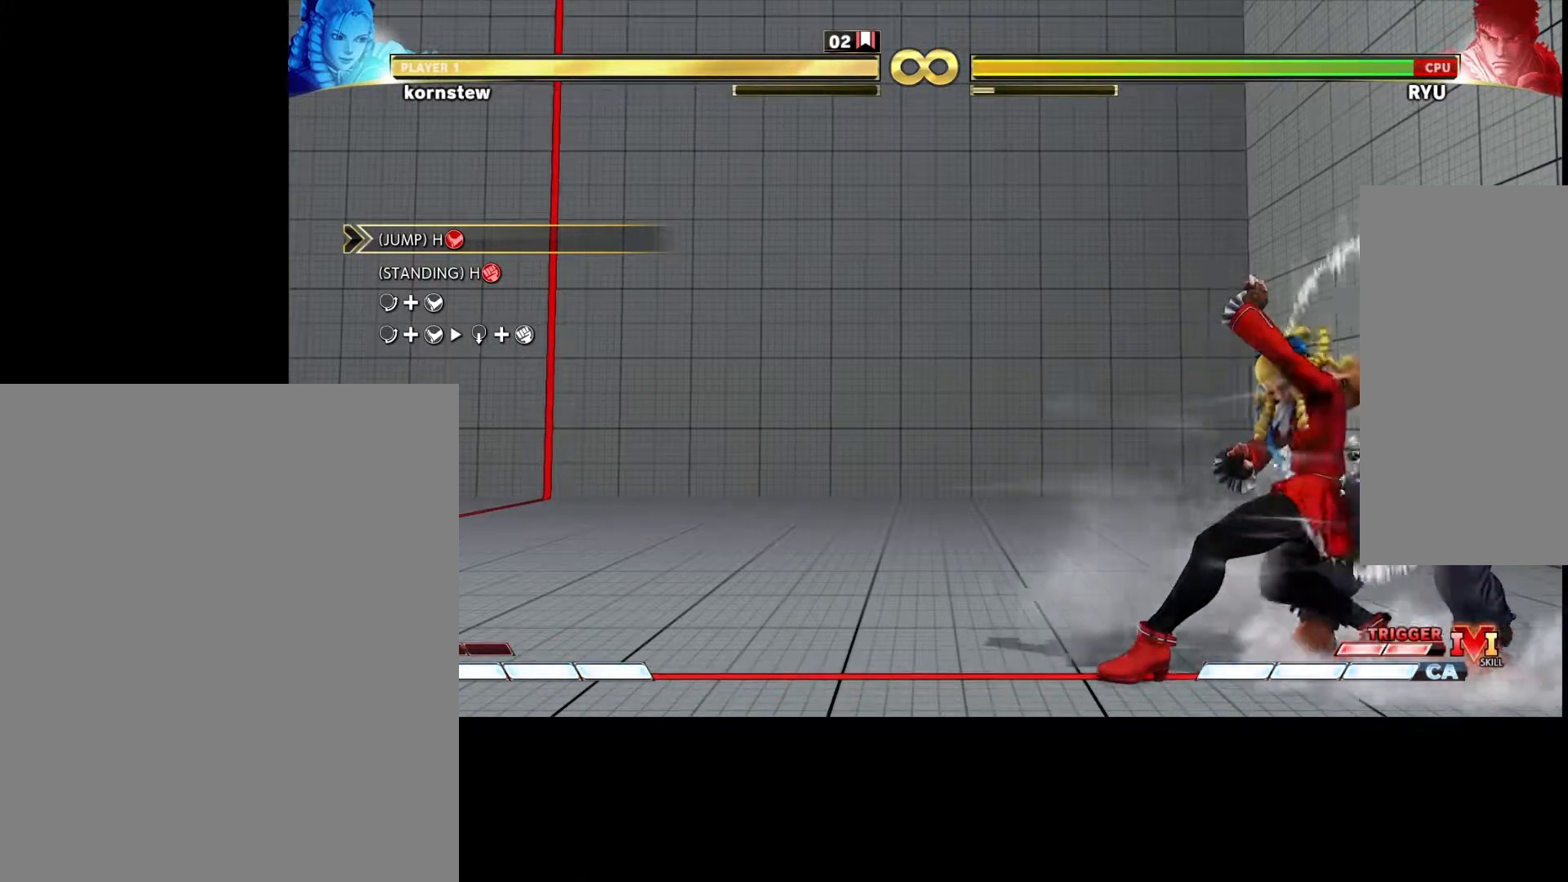
{"buttons": [], "left_stick": "down", "events": [[450, "left_stick", "left"], [500, "left_stick", "down"]]}
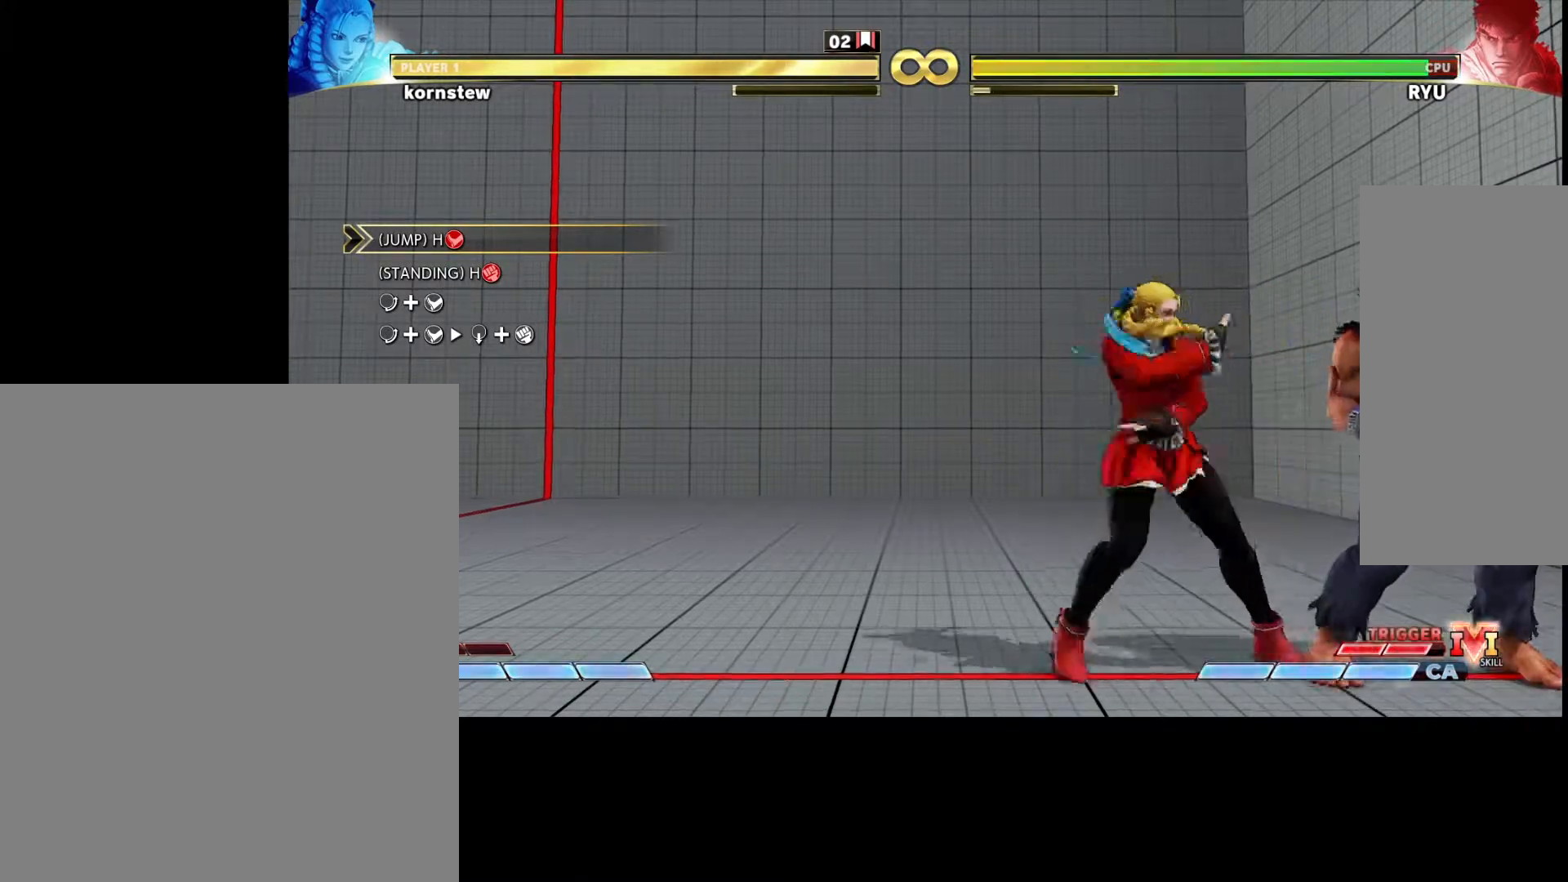
{"buttons": [], "left_stick": "down-left", "events": [[50, "left_stick", "right"], [100, "CROSS", "down"], [183, "CROSS", "up"], [183, "R1", "down"], [200, "left_stick", "down-left"], [233, "R1", "up"]]}
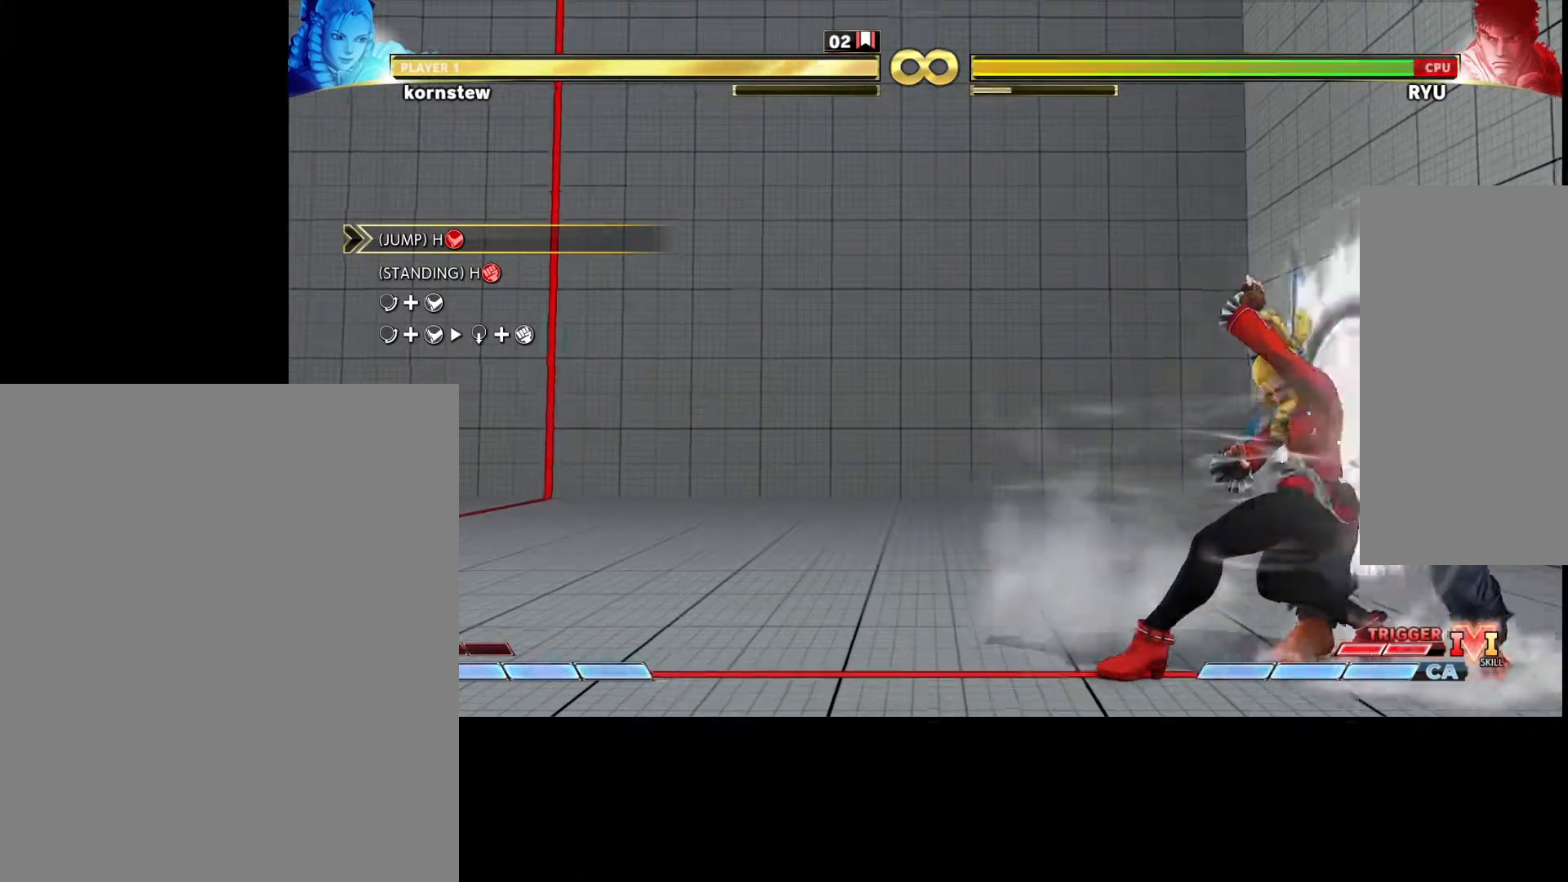
{"buttons": [], "left_stick": "center", "events": [[300, "left_stick", "center"]]}
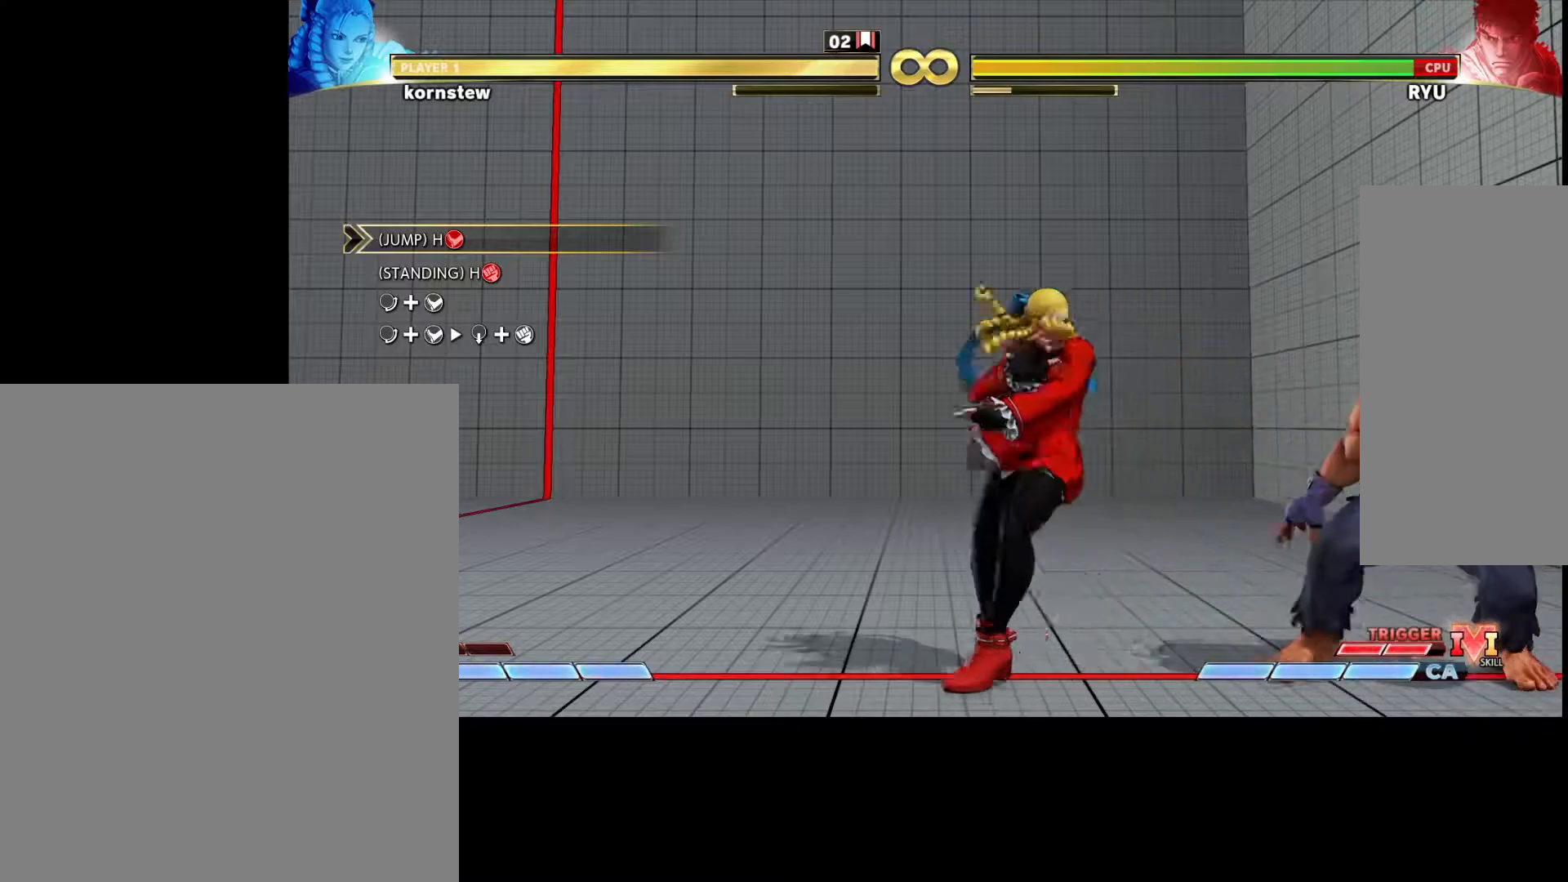
{"buttons": ["CROSS"], "left_stick": "center", "events": [[267, "left_stick", "left"], [333, "left_stick", "down"], [383, "left_stick", "right"], [433, "CROSS", "down"], [500, "left_stick", "center"]]}
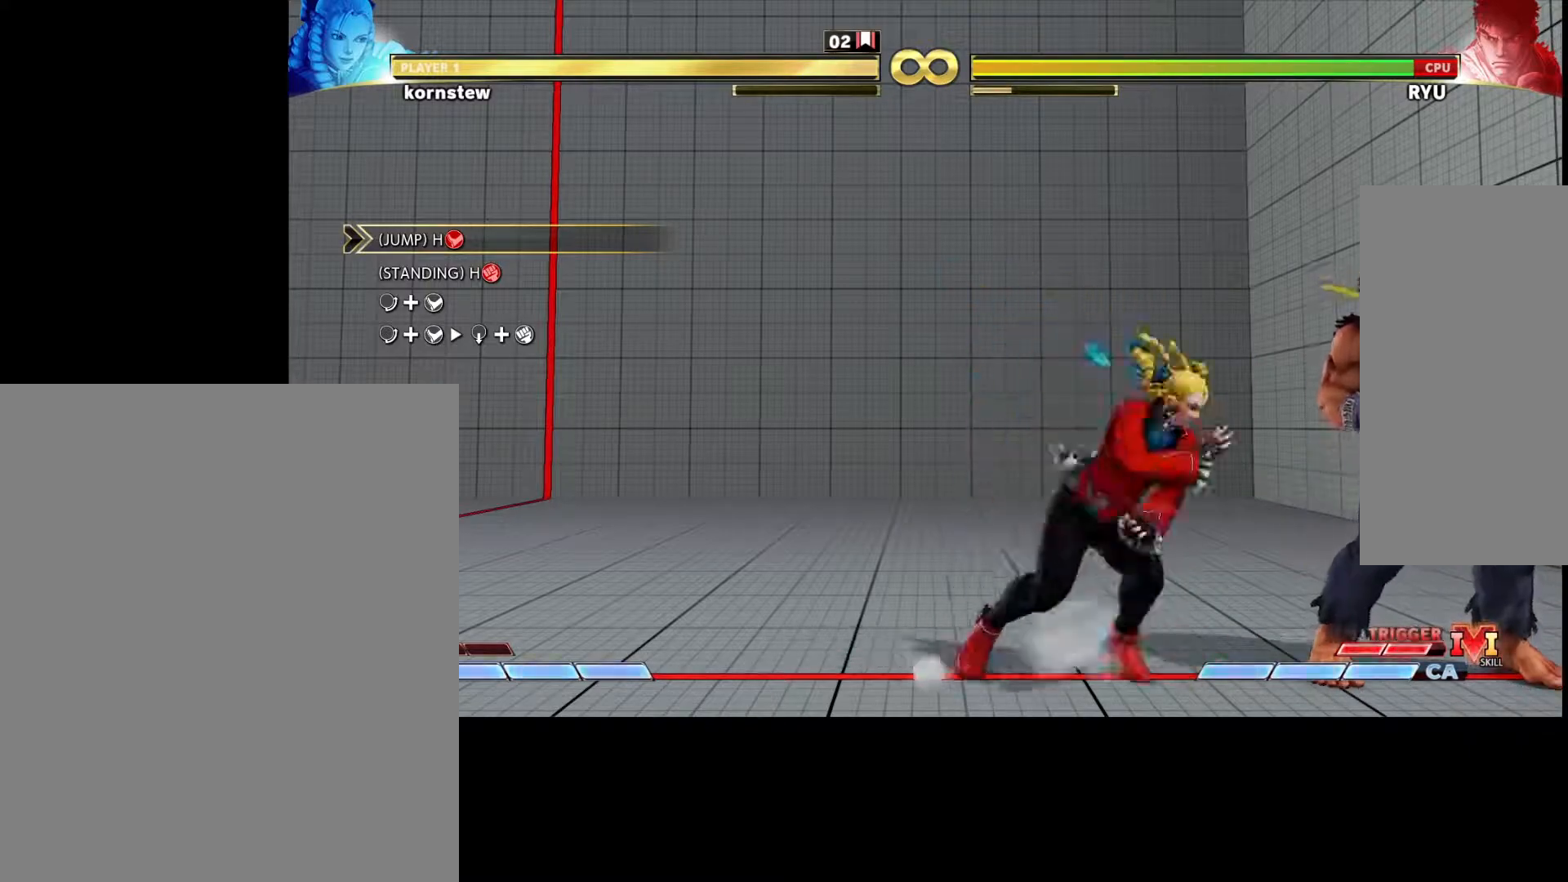
{"buttons": [], "left_stick": "down-left", "events": [[17, "CROSS", "up"], [17, "R1", "down"], [17, "left_stick", "right"], [50, "left_stick", "down-left"], [83, "R1", "up"]]}
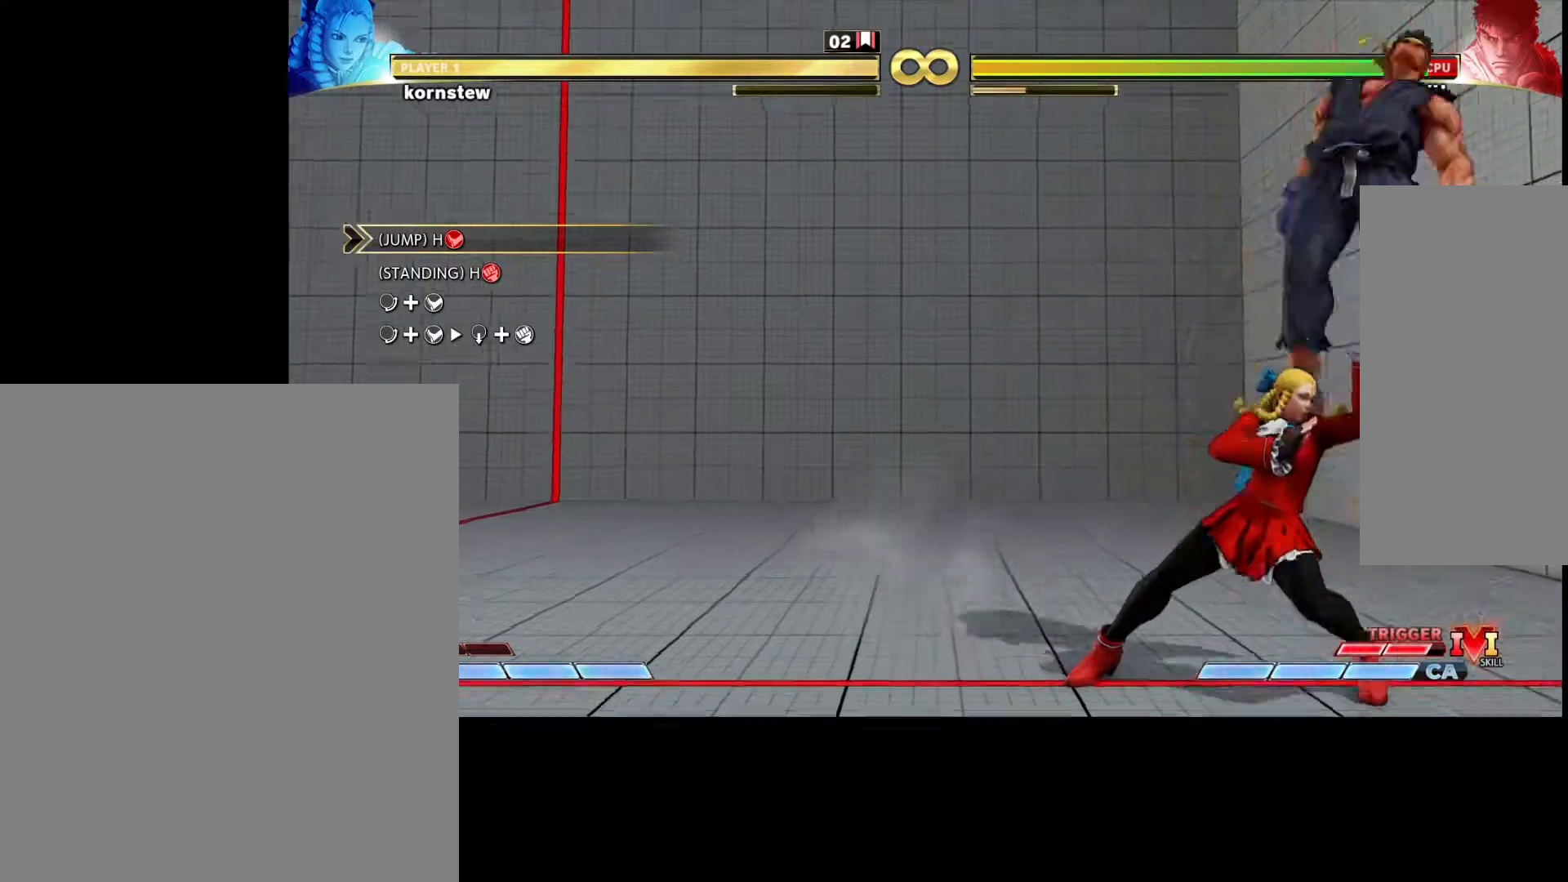
{"buttons": ["CROSS"], "left_stick": "center", "events": [[67, "left_stick", "center"], [267, "left_stick", "left"], [350, "left_stick", "down"], [400, "left_stick", "right"], [450, "CROSS", "down"], [500, "left_stick", "center"]]}
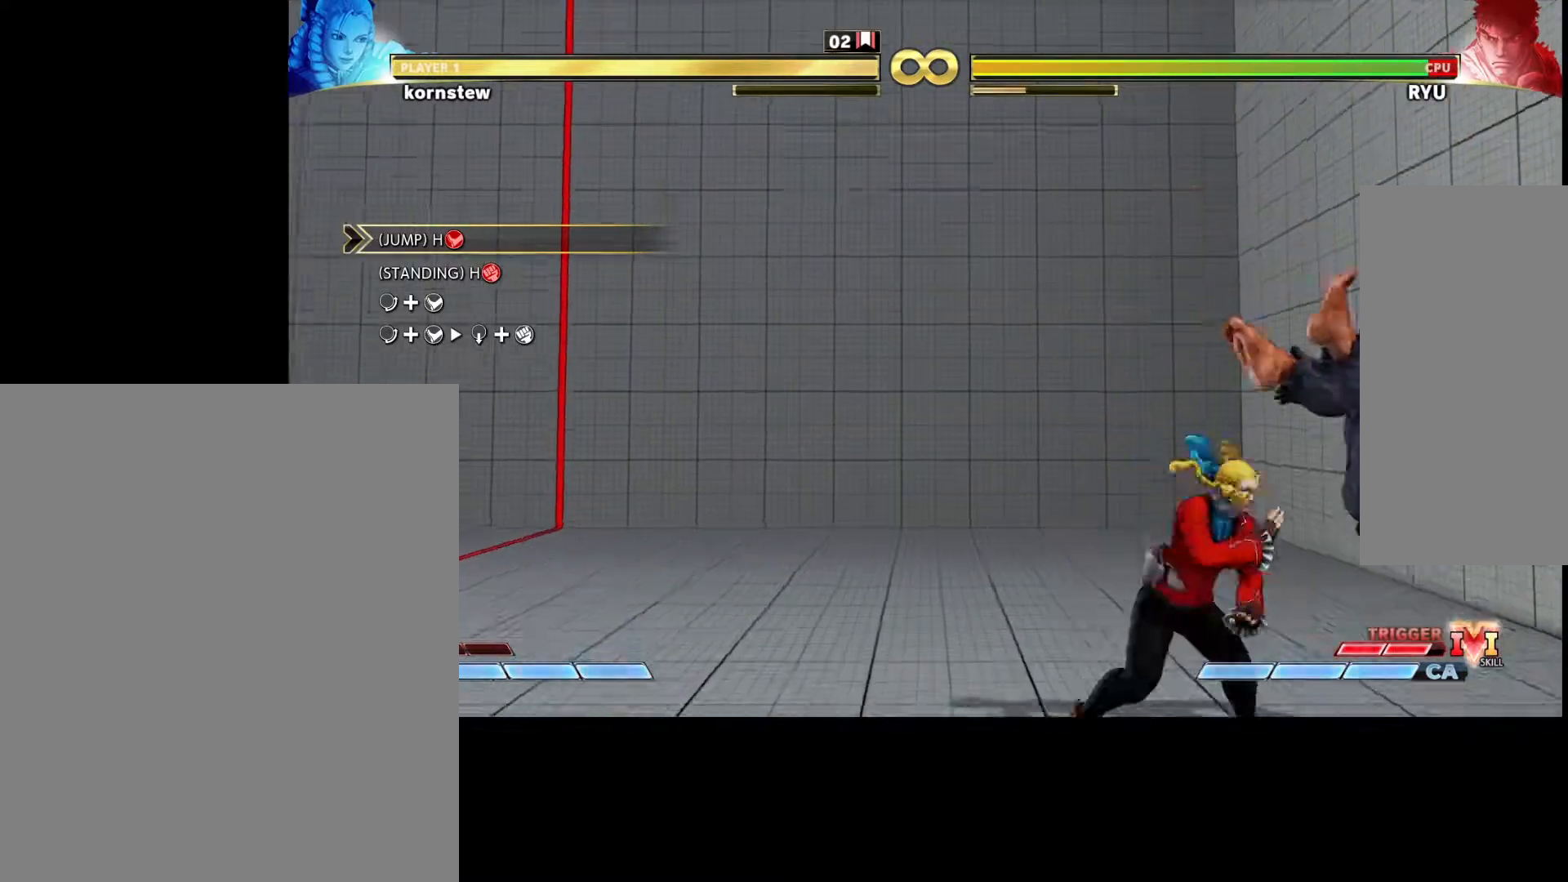
{"buttons": [], "left_stick": "down-left", "events": [[50, "CROSS", "up"], [50, "R1", "down"], [83, "left_stick", "down-left"], [100, "R1", "up"]]}